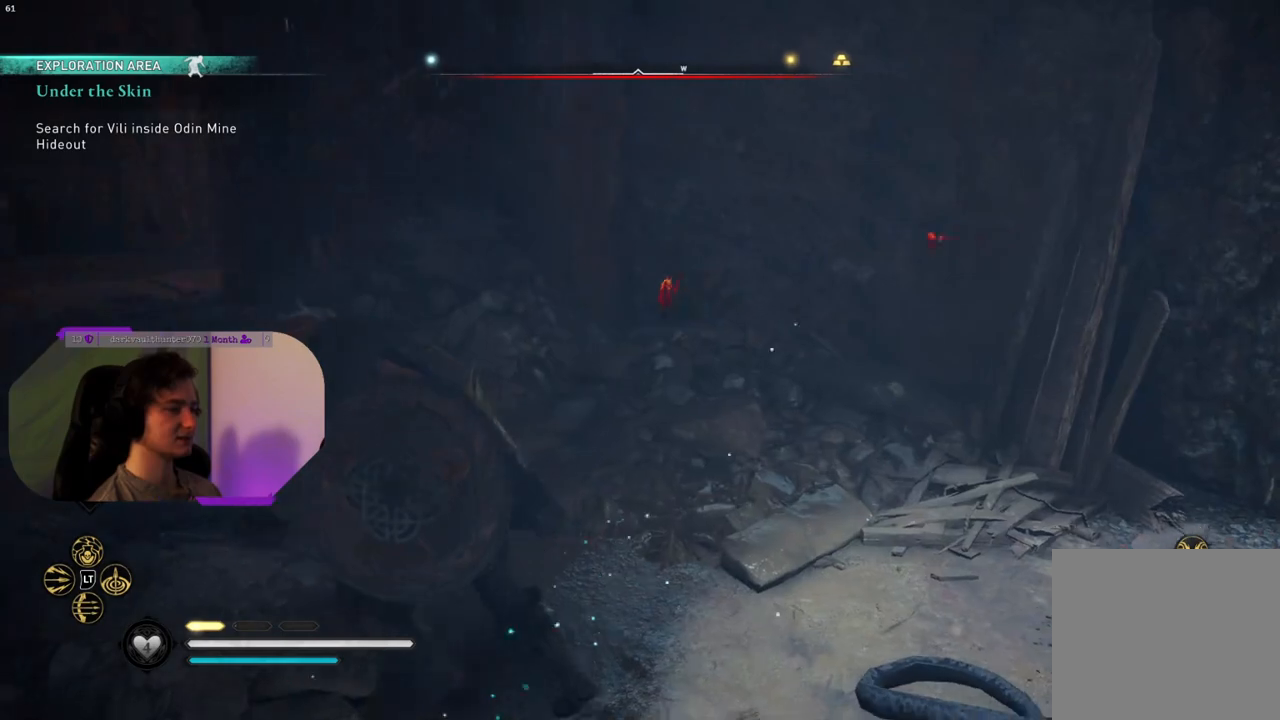
Gameplay with a controller (PlayStation layout); each line is a JSON object with the inputs held at the frame after it. "events" lists button and stick changes between this image and that frame as [ms after this image, input, new state], when the widget could be followed in between.
{"buttons": [], "left_stick": "up-right", "right_stick": "center", "events": [[167, "left_stick", "up-right"], [500, "right_stick", "center"]]}
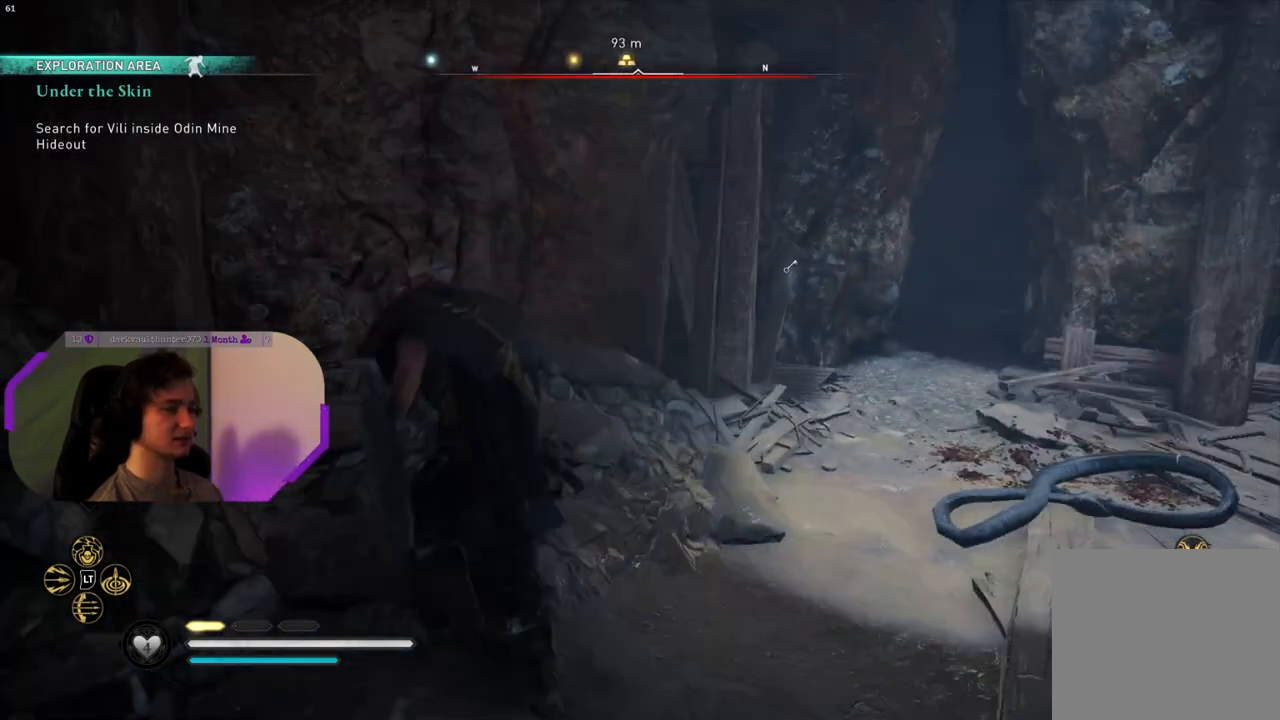
{"buttons": [], "left_stick": "up-right", "right_stick": "center", "events": []}
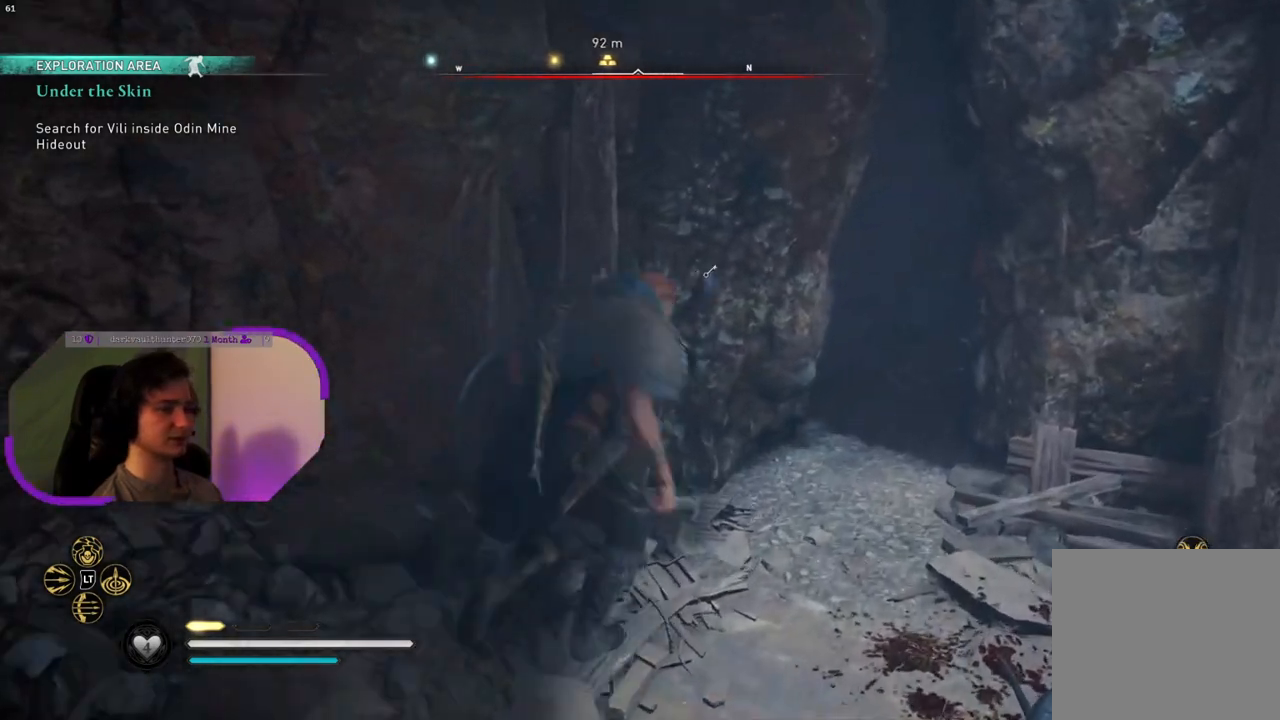
{"buttons": [], "left_stick": "up", "right_stick": "center", "events": [[133, "right_stick", "right"], [417, "right_stick", "center"], [433, "left_stick", "up"]]}
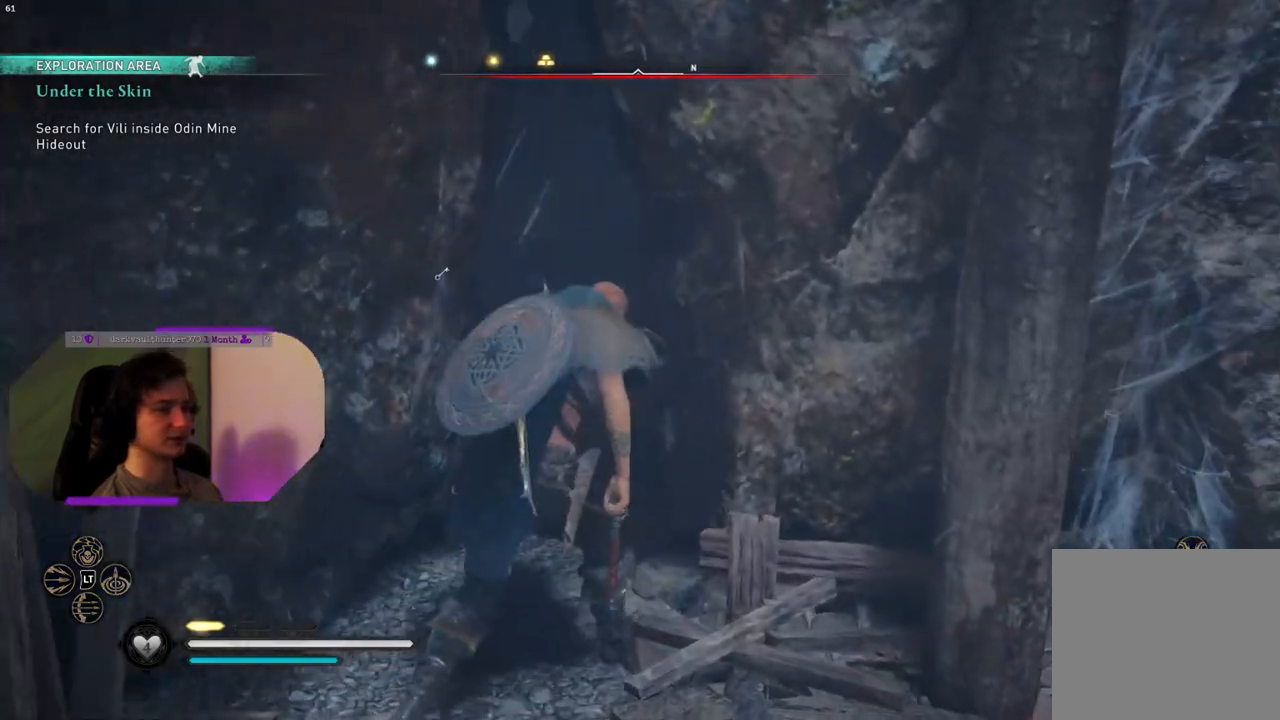
{"buttons": [], "left_stick": "up", "right_stick": "center", "events": []}
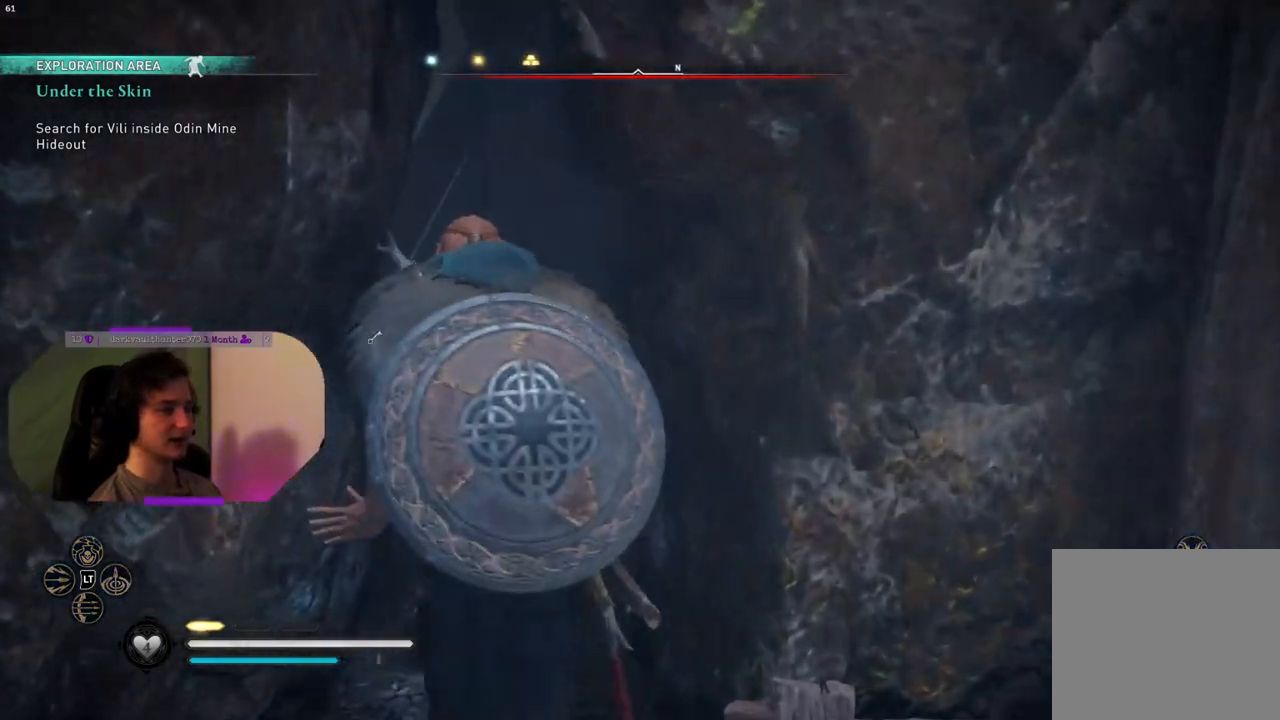
{"buttons": [], "left_stick": "up", "right_stick": "center", "events": []}
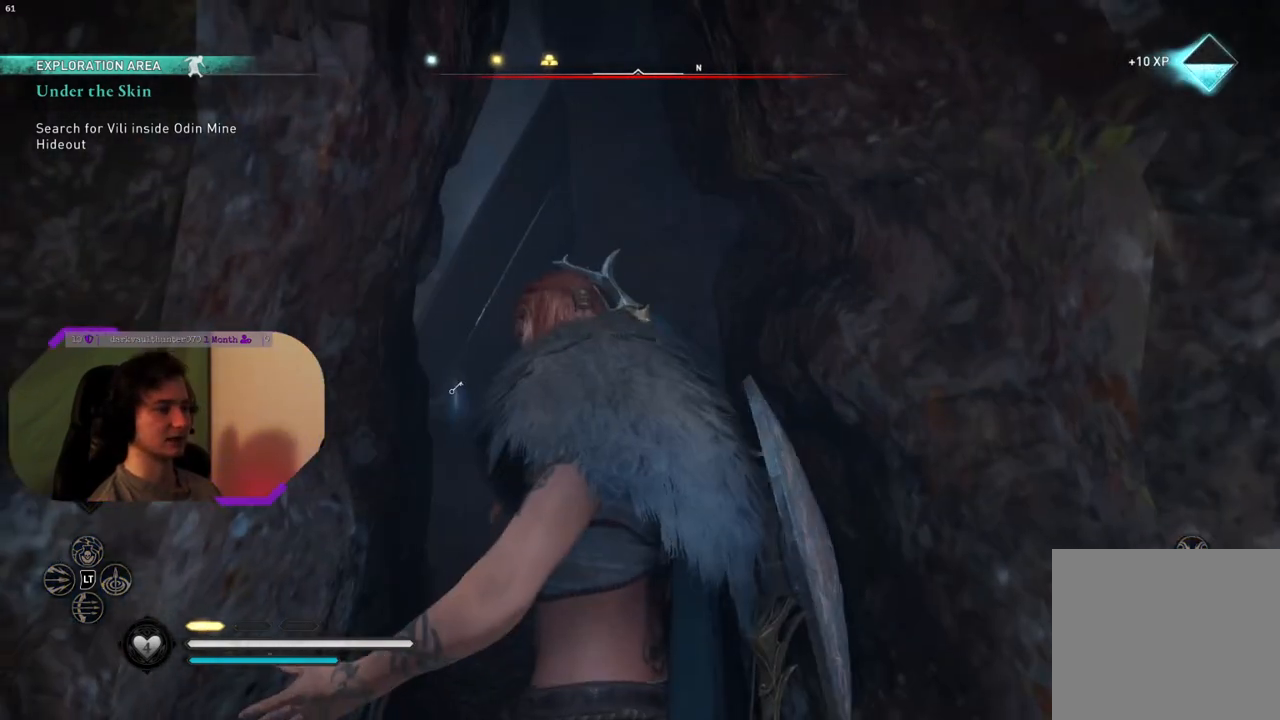
{"buttons": [], "left_stick": "up", "right_stick": "center", "events": []}
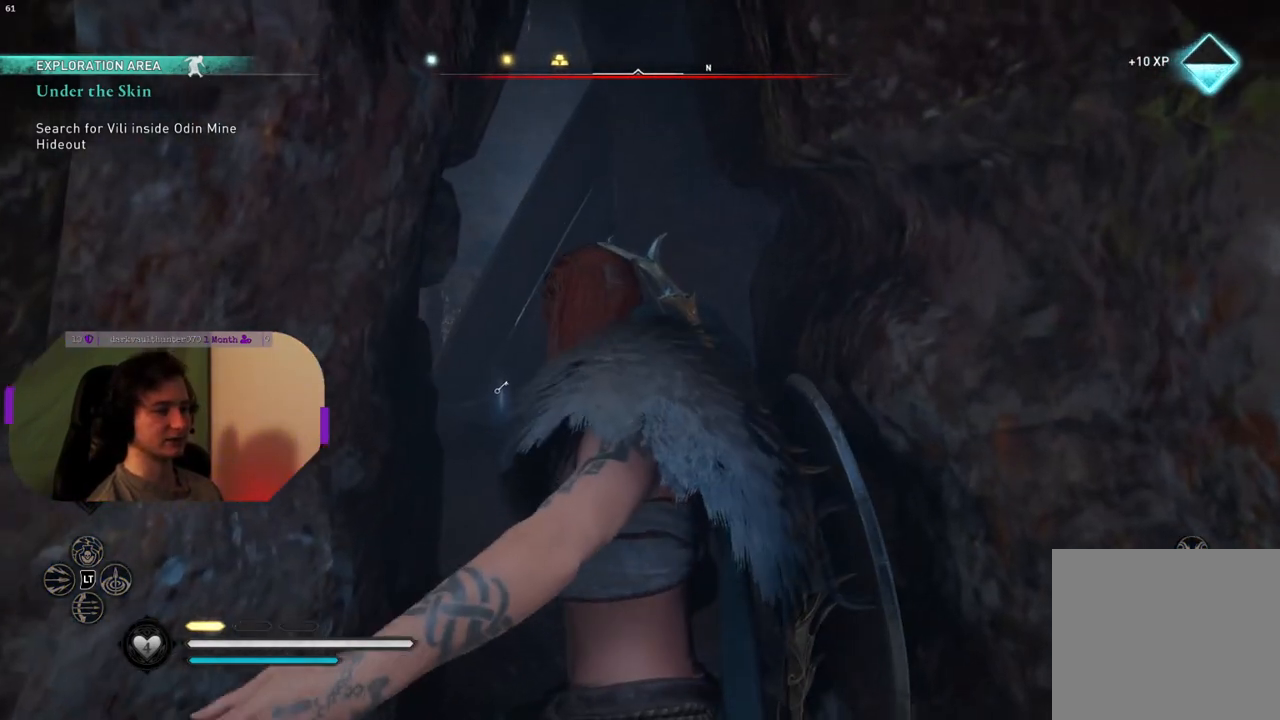
{"buttons": [], "left_stick": "up", "right_stick": "center", "events": []}
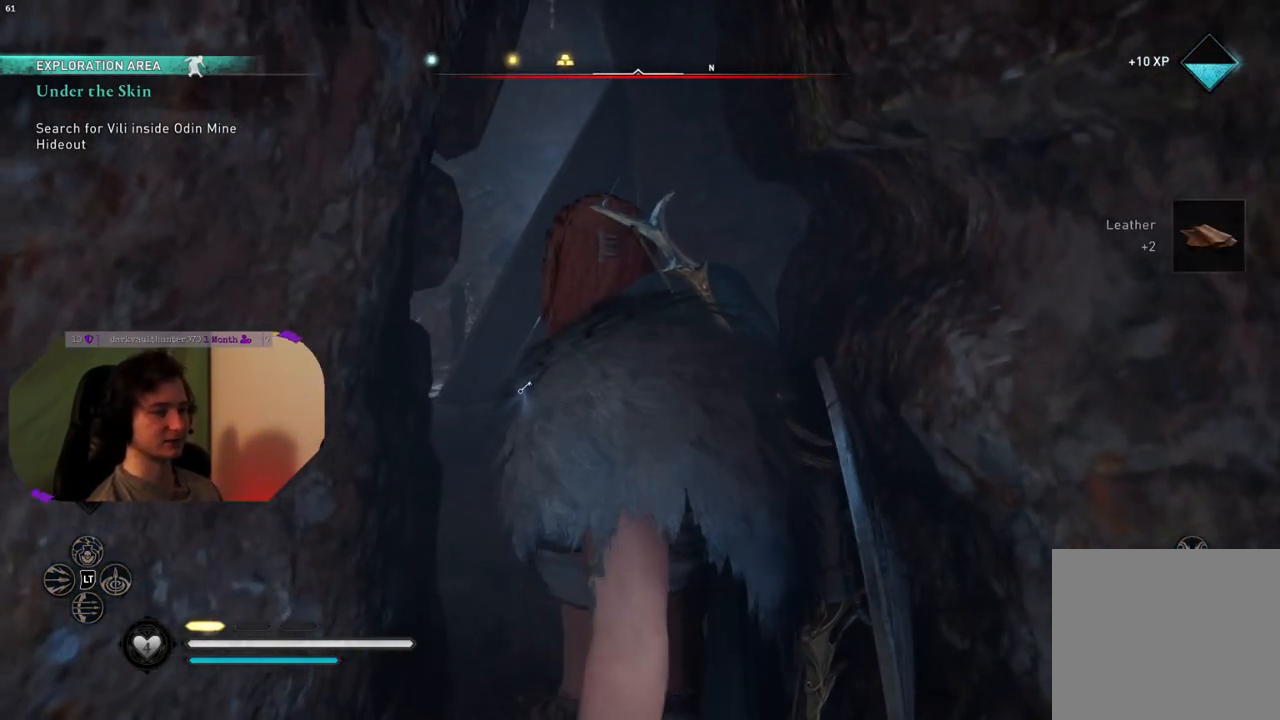
{"buttons": [], "left_stick": "up", "right_stick": "center", "events": []}
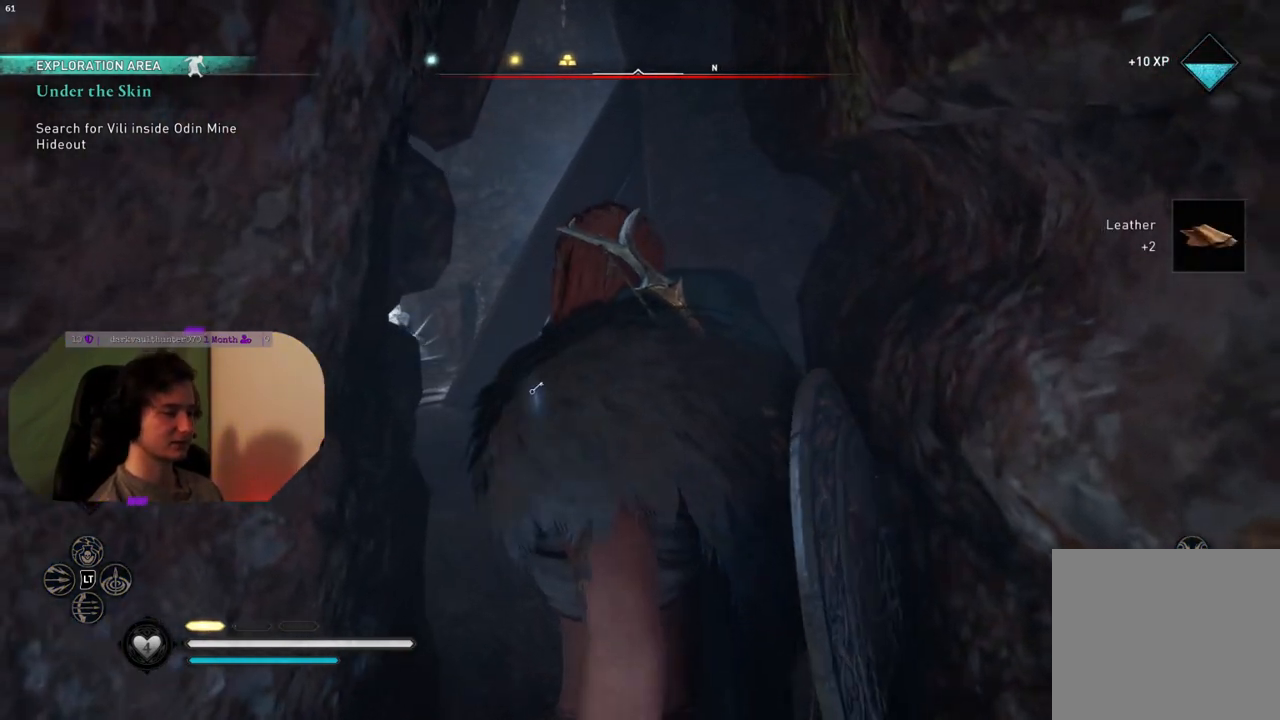
{"buttons": [], "left_stick": "up", "right_stick": "center", "events": []}
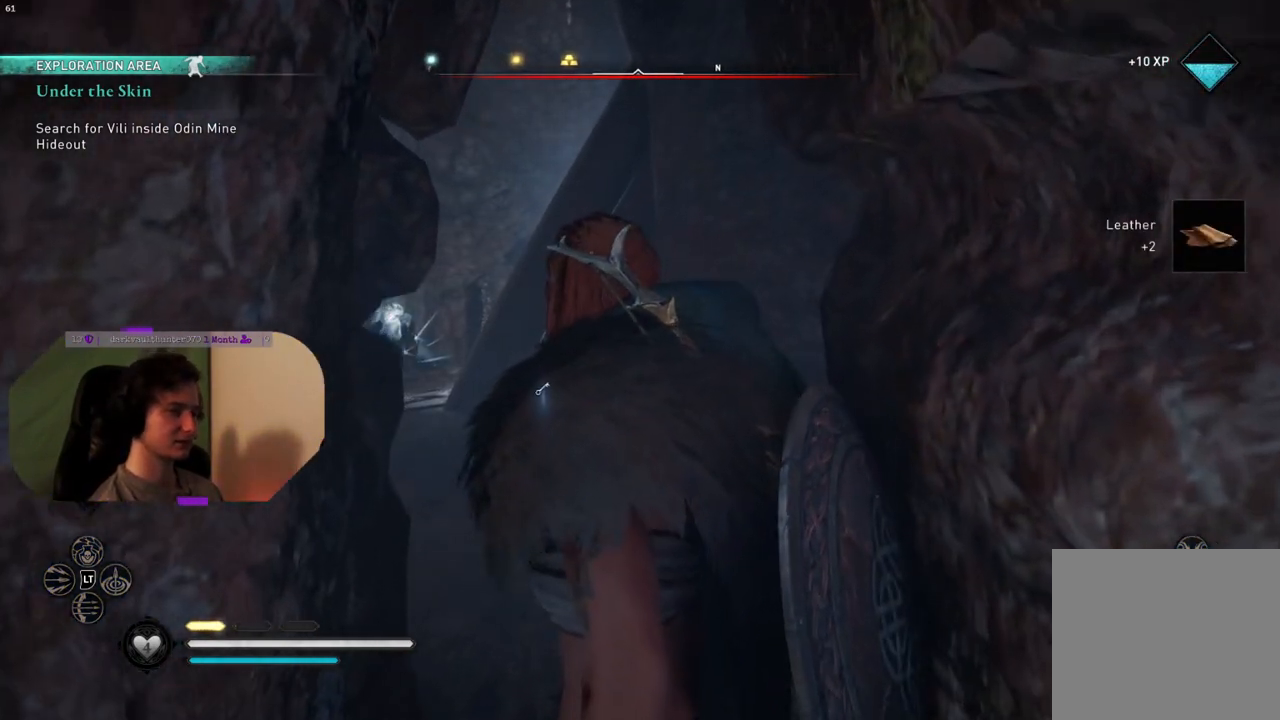
{"buttons": [], "left_stick": "up", "right_stick": "center", "events": []}
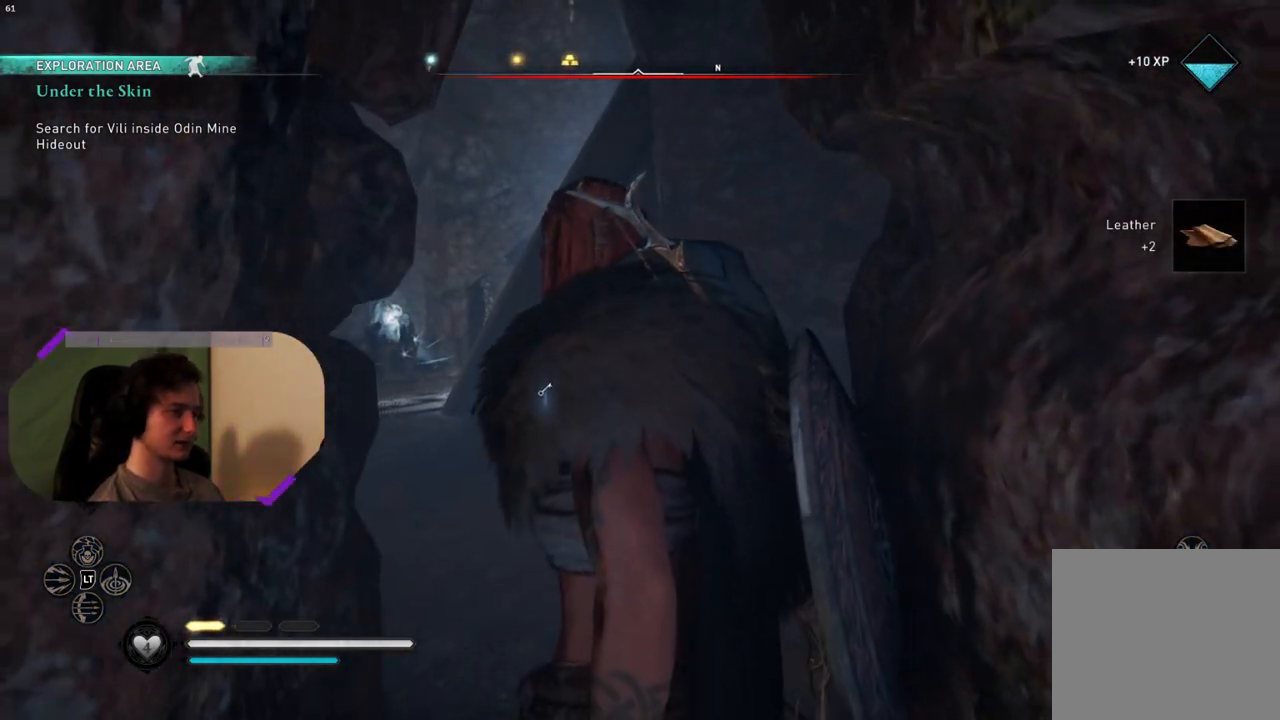
{"buttons": [], "left_stick": "up", "right_stick": "center", "events": []}
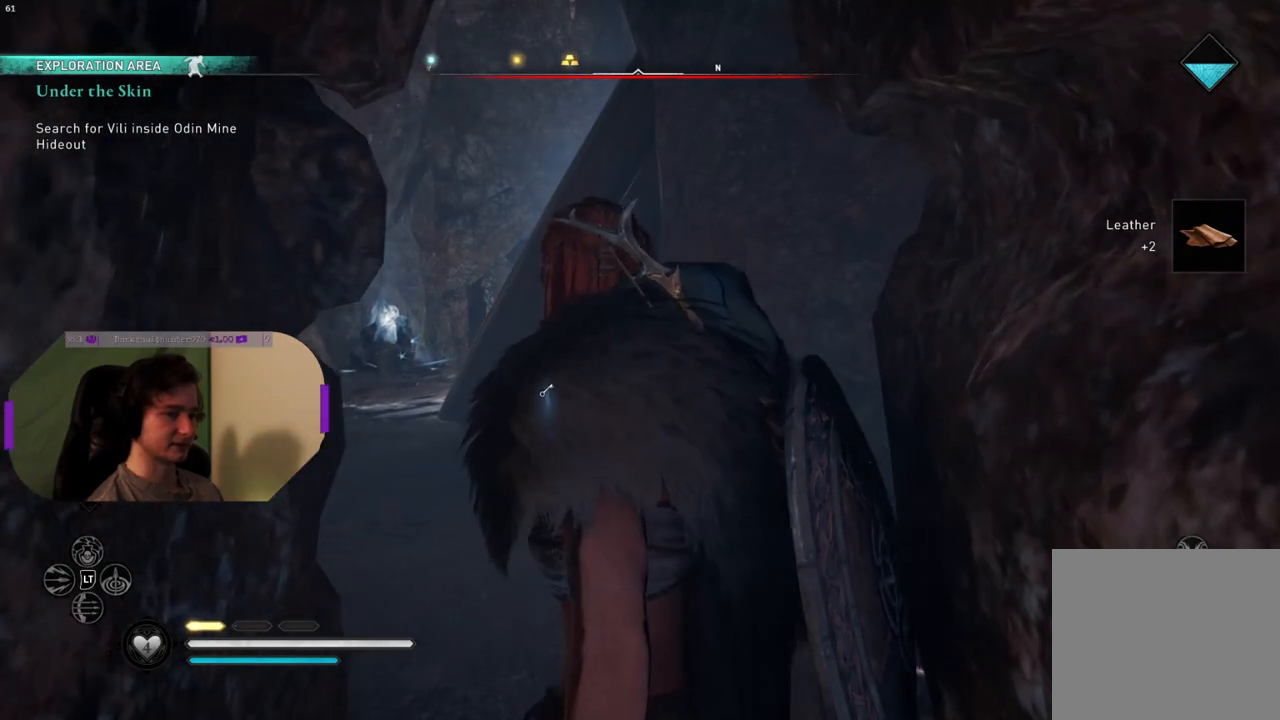
{"buttons": [], "left_stick": "up", "right_stick": "center", "events": []}
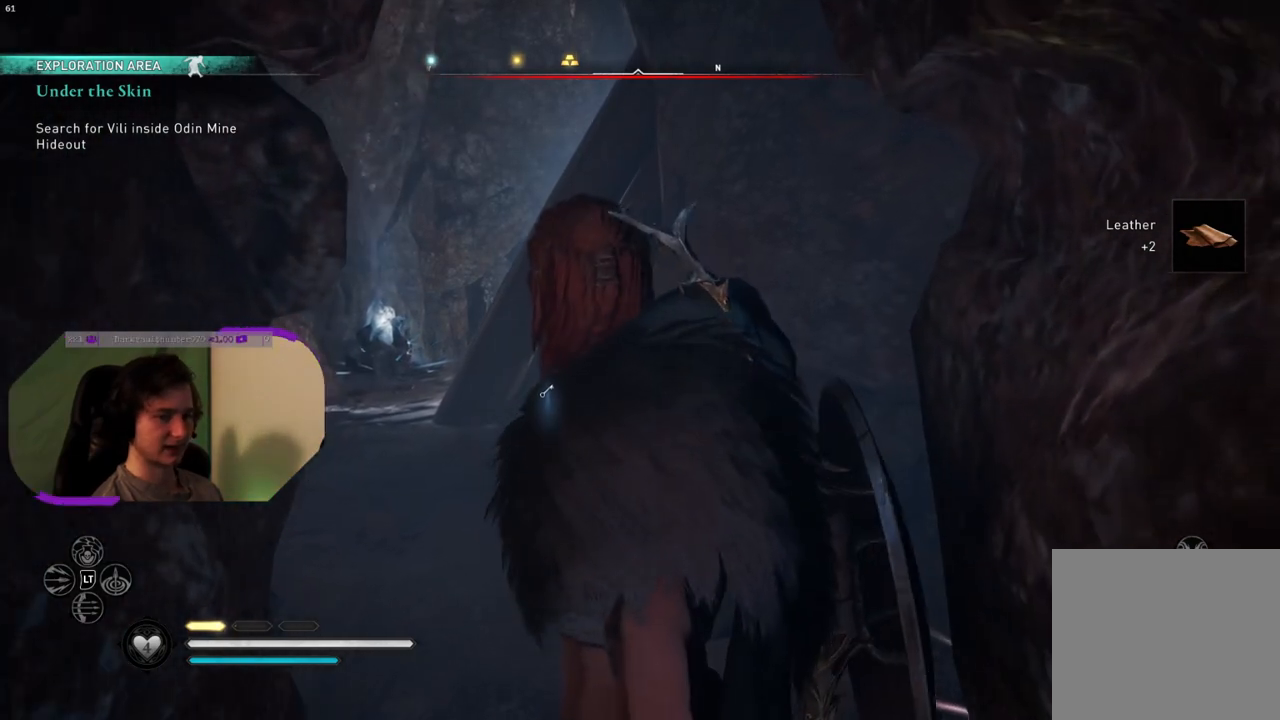
{"buttons": [], "left_stick": "up", "right_stick": "down-left", "events": [[200, "right_stick", "down-left"]]}
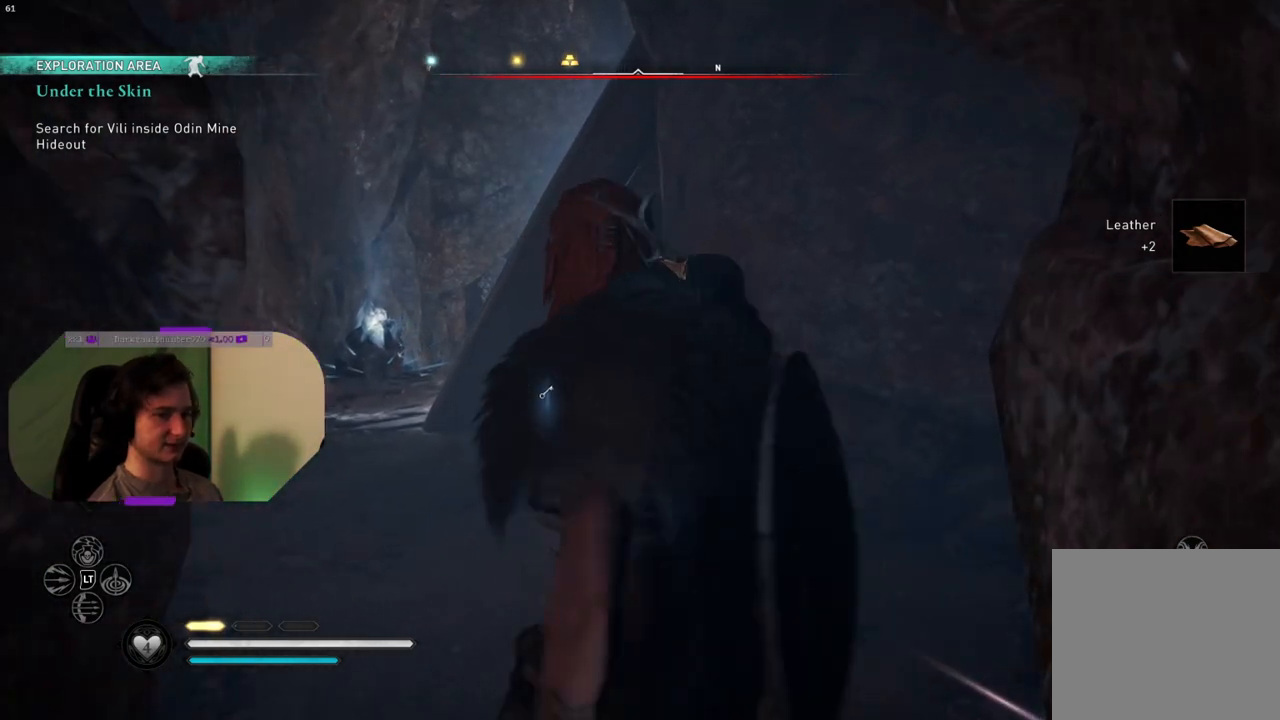
{"buttons": [], "left_stick": "up-left", "right_stick": "down-left", "events": [[467, "left_stick", "up-left"]]}
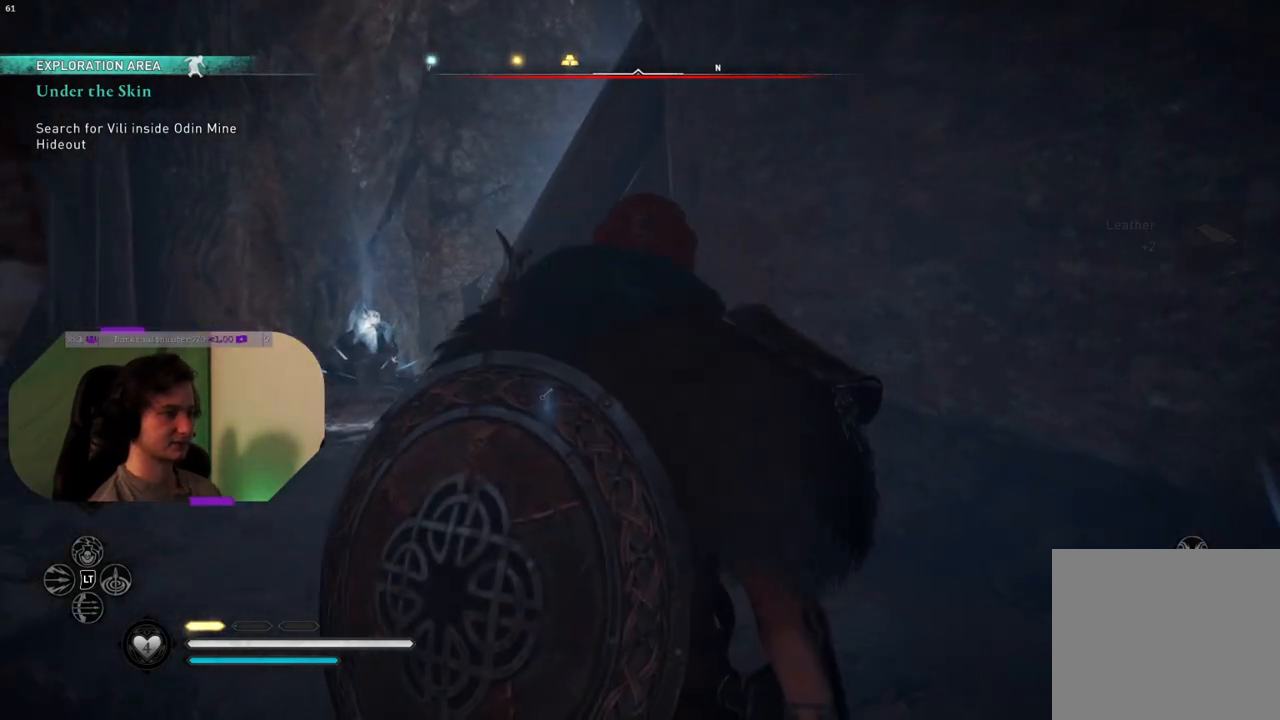
{"buttons": [], "left_stick": "up-left", "right_stick": "down-left", "events": []}
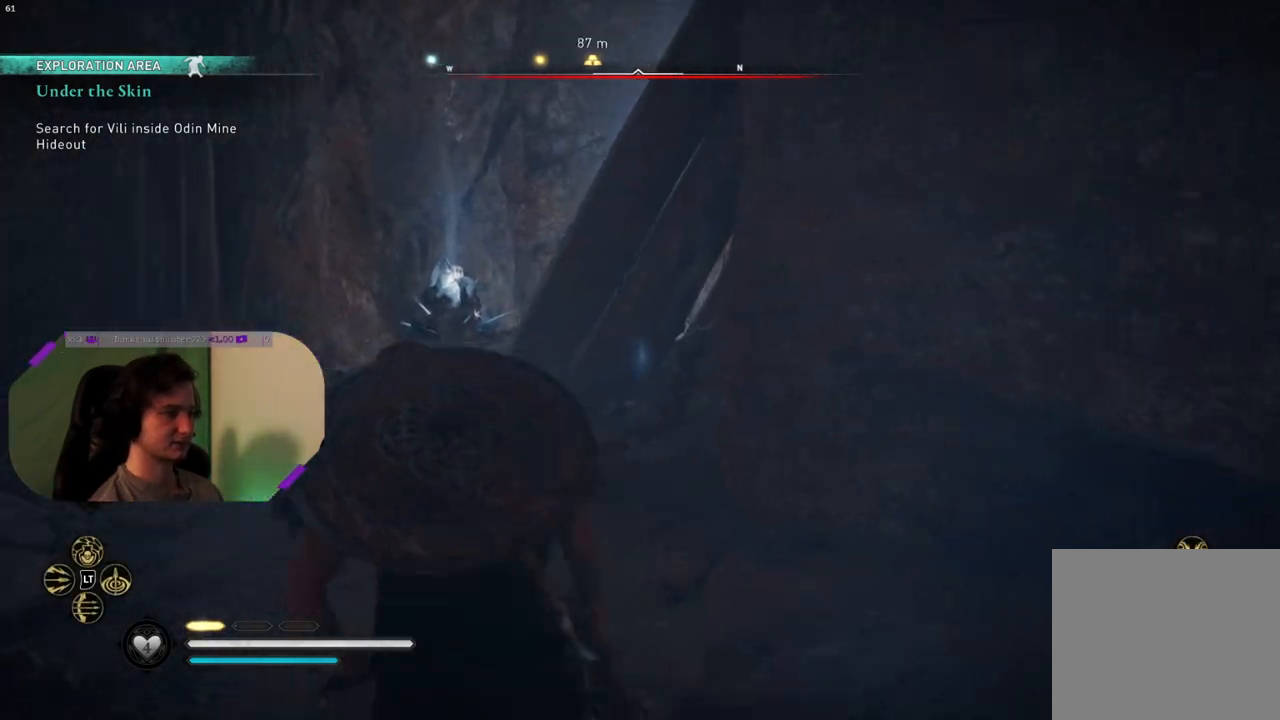
{"buttons": [], "left_stick": "up", "right_stick": "down-right", "events": [[183, "left_stick", "up"], [233, "right_stick", "center"], [500, "right_stick", "down-right"]]}
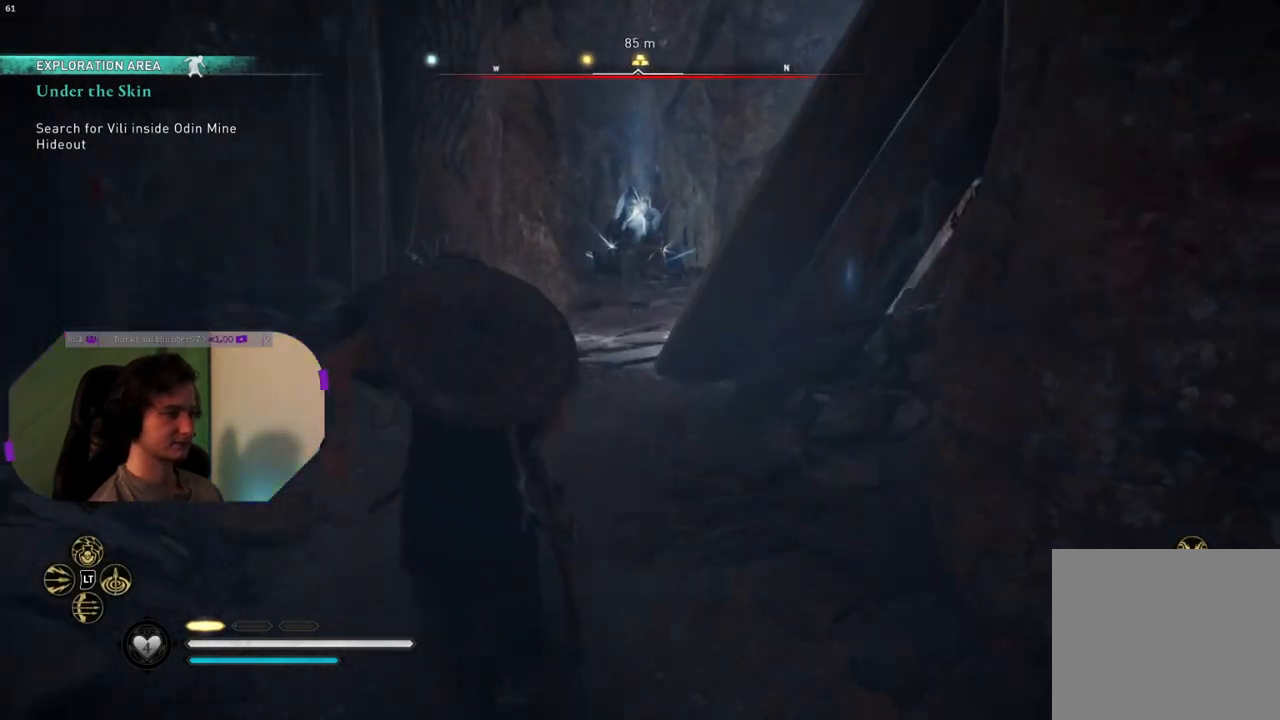
{"buttons": [], "left_stick": "up", "right_stick": "down-right", "events": []}
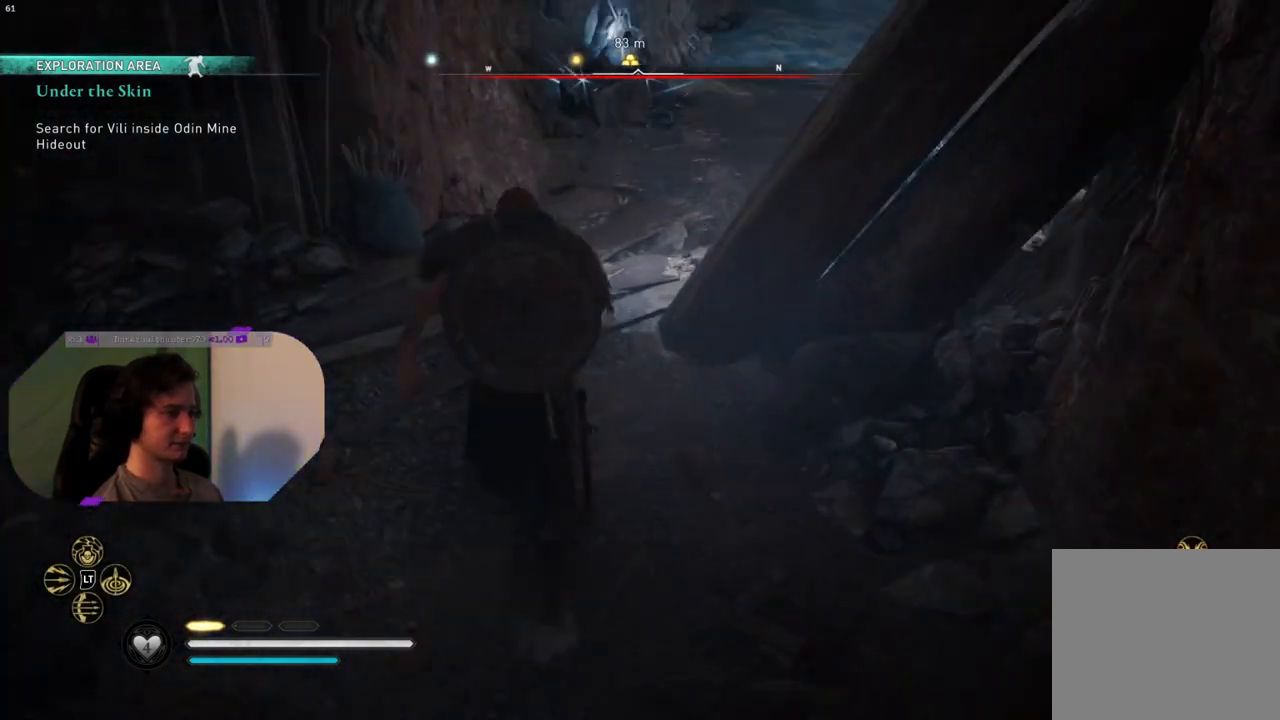
{"buttons": ["R1"], "left_stick": "up", "right_stick": "center", "events": [[350, "right_stick", "center"], [400, "R1", "down"]]}
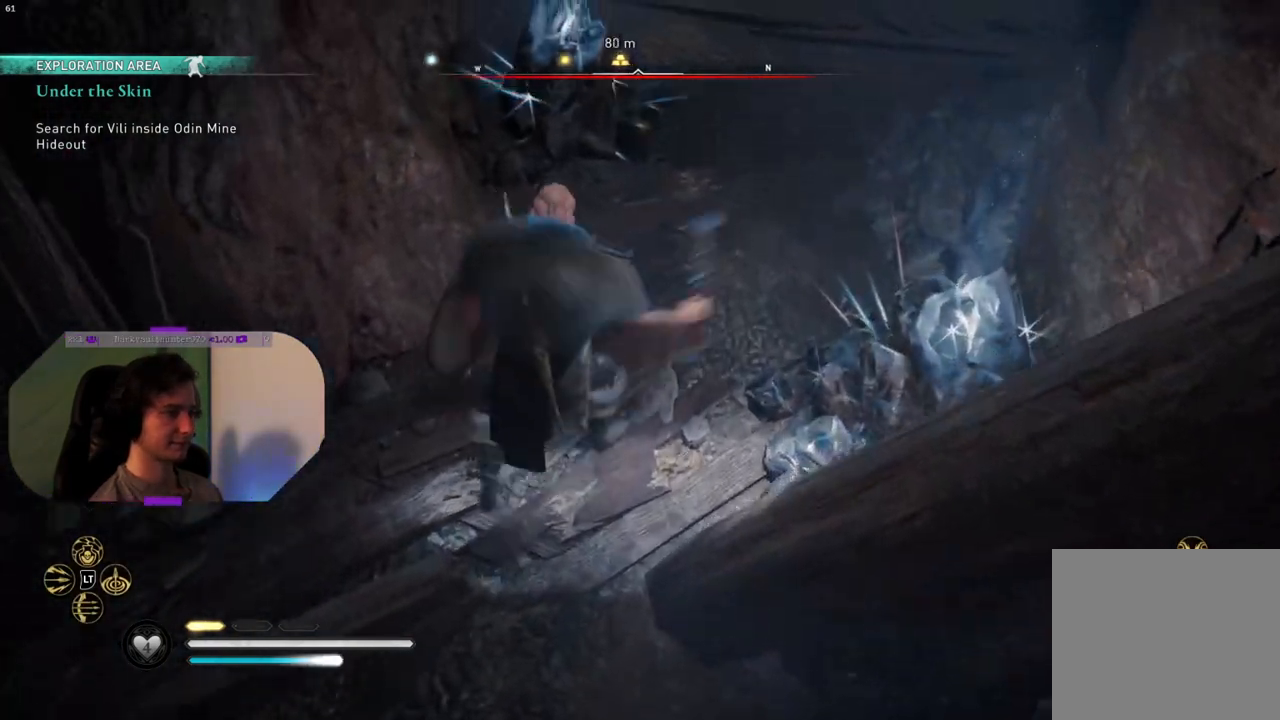
{"buttons": [], "left_stick": "center", "right_stick": "center", "events": [[50, "R1", "up"], [317, "left_stick", "center"]]}
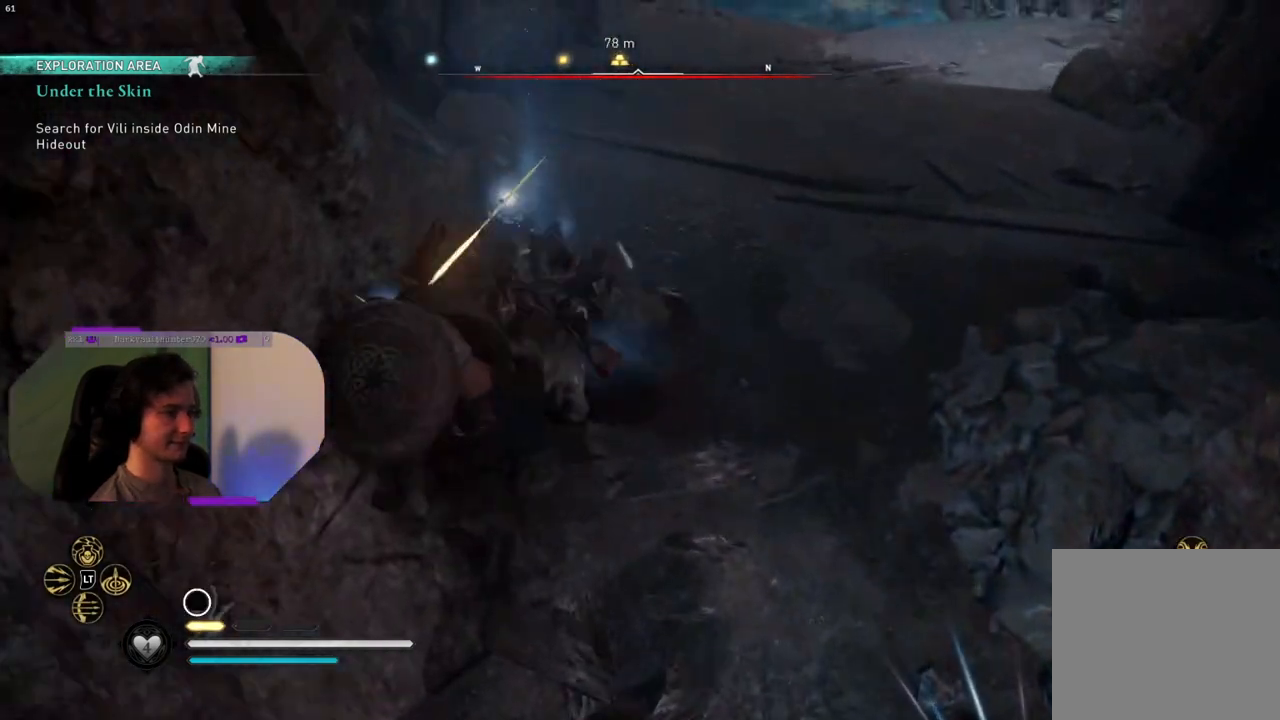
{"buttons": [], "left_stick": "center", "right_stick": "center", "events": [[50, "right_stick", "right"], [417, "right_stick", "center"]]}
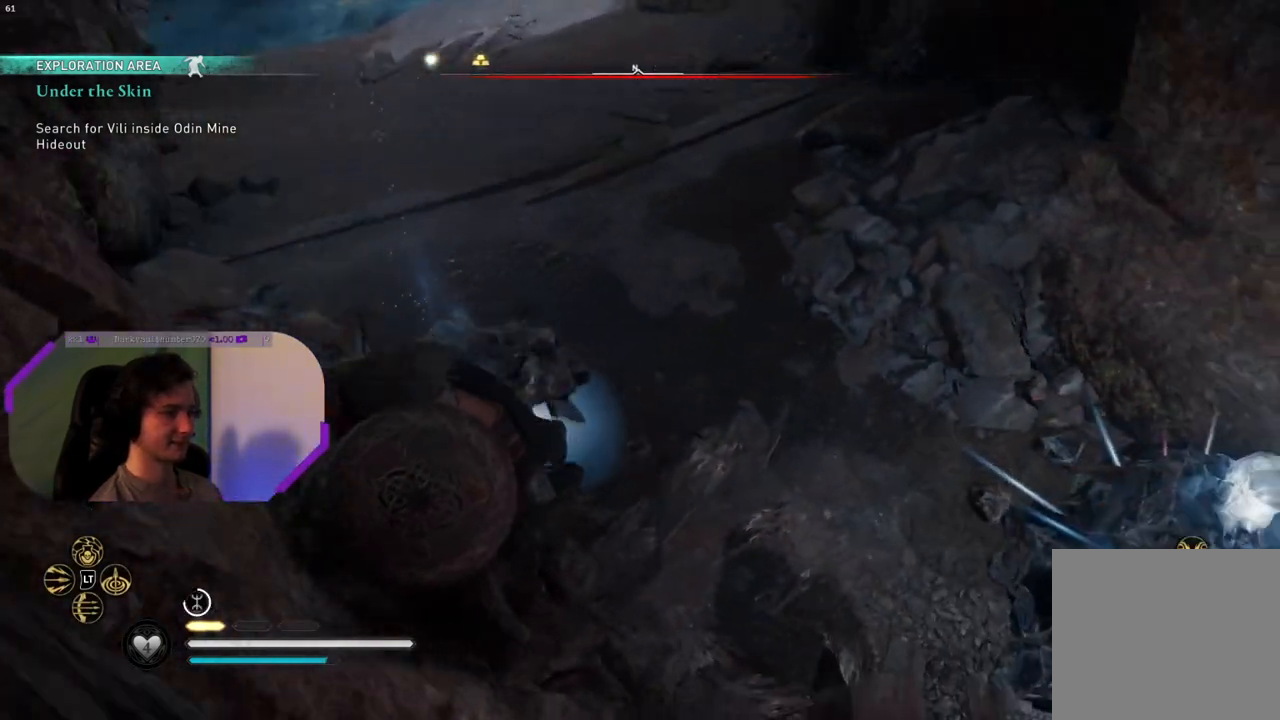
{"buttons": [], "left_stick": "center", "right_stick": "center", "events": [[67, "TRIANGLE", "down"], [133, "TRIANGLE", "up"], [217, "TRIANGLE", "down"], [300, "TRIANGLE", "up"], [383, "TRIANGLE", "down"], [450, "TRIANGLE", "up"]]}
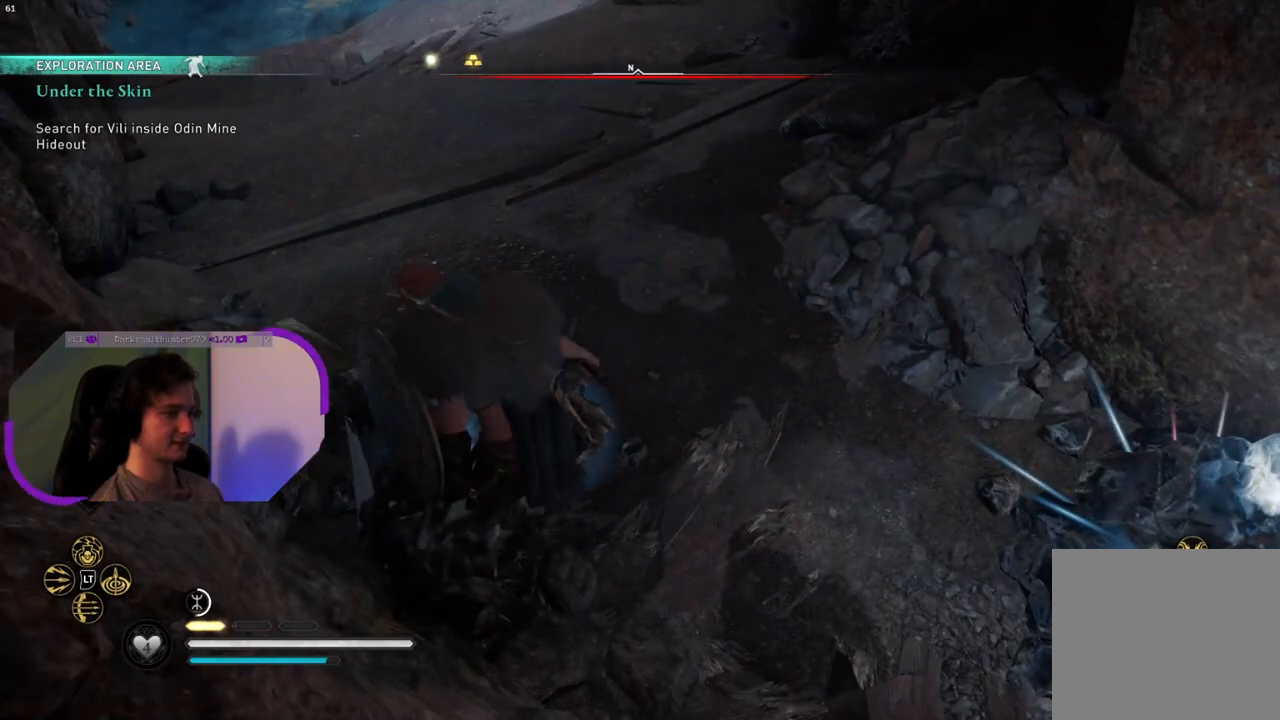
{"buttons": [], "left_stick": "up-left", "right_stick": "center", "events": [[33, "TRIANGLE", "down"], [117, "TRIANGLE", "up"], [183, "TRIANGLE", "down"], [267, "TRIANGLE", "up"], [367, "TRIANGLE", "down"], [400, "left_stick", "up-left"], [467, "TRIANGLE", "up"]]}
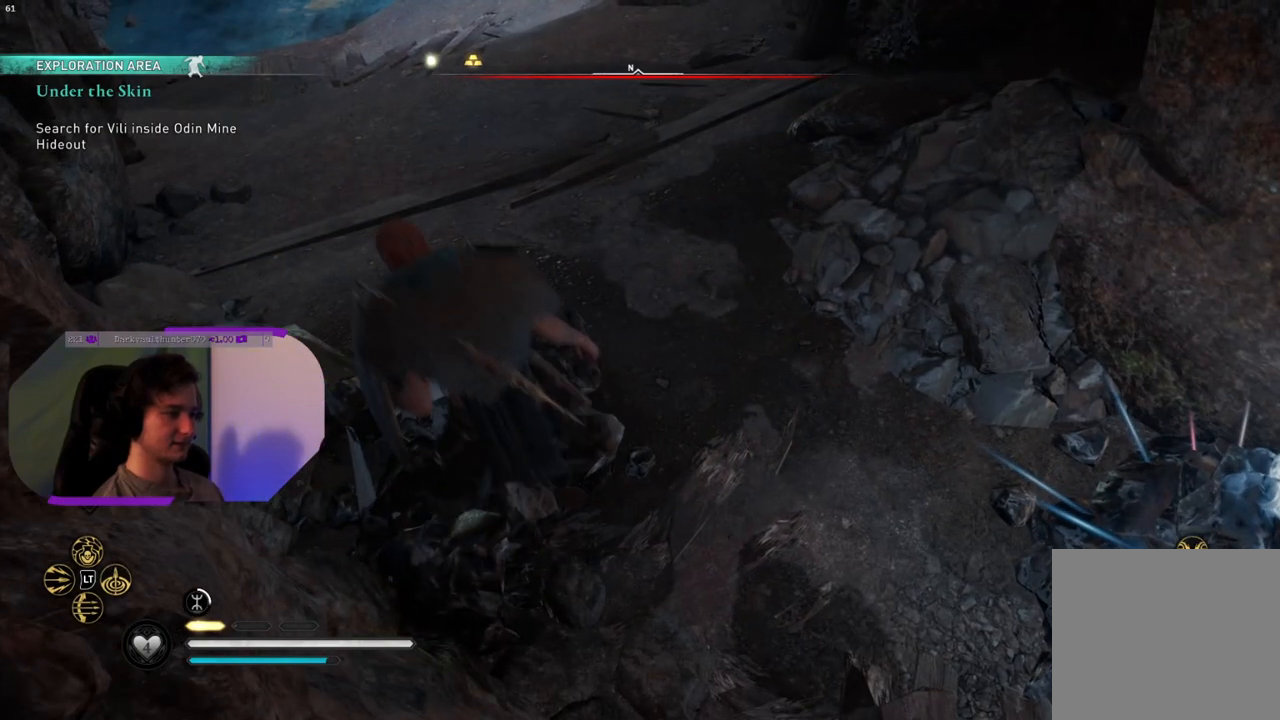
{"buttons": [], "left_stick": "down-right", "right_stick": "center", "events": [[33, "TRIANGLE", "down"], [50, "left_stick", "center"], [133, "TRIANGLE", "up"], [217, "TRIANGLE", "down"], [217, "left_stick", "down-right"], [300, "TRIANGLE", "up"], [383, "TRIANGLE", "down"], [467, "TRIANGLE", "up"]]}
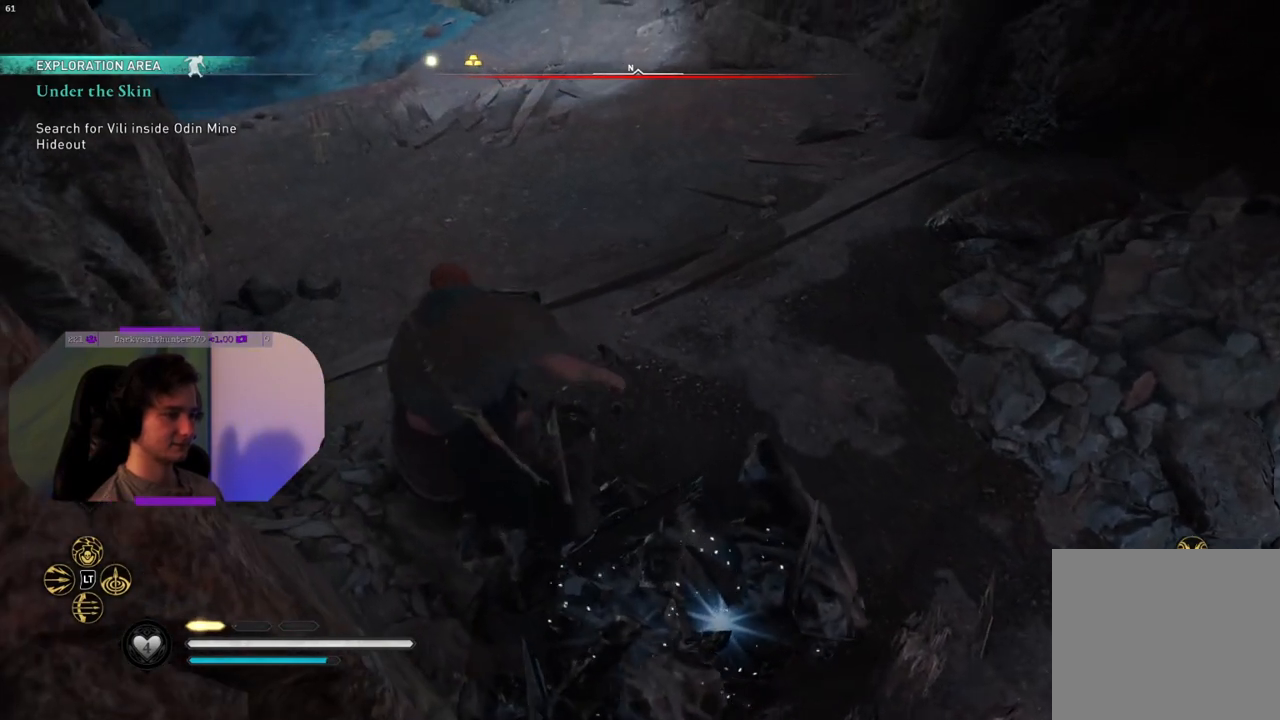
{"buttons": [], "left_stick": "right", "right_stick": "right", "events": [[33, "TRIANGLE", "down"], [133, "TRIANGLE", "up"], [333, "right_stick", "right"], [483, "left_stick", "right"]]}
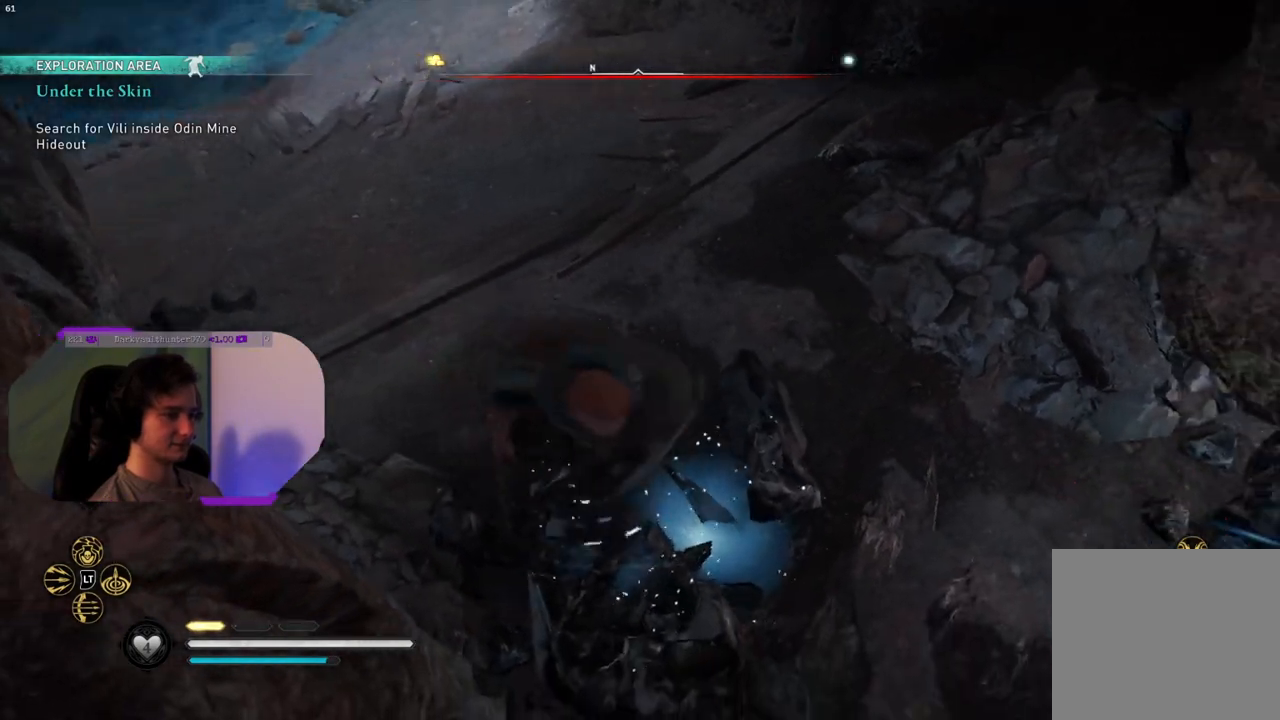
{"buttons": ["R1"], "left_stick": "up", "right_stick": "center", "events": [[233, "left_stick", "up-right"], [350, "right_stick", "center"], [383, "R1", "down"], [500, "left_stick", "up"]]}
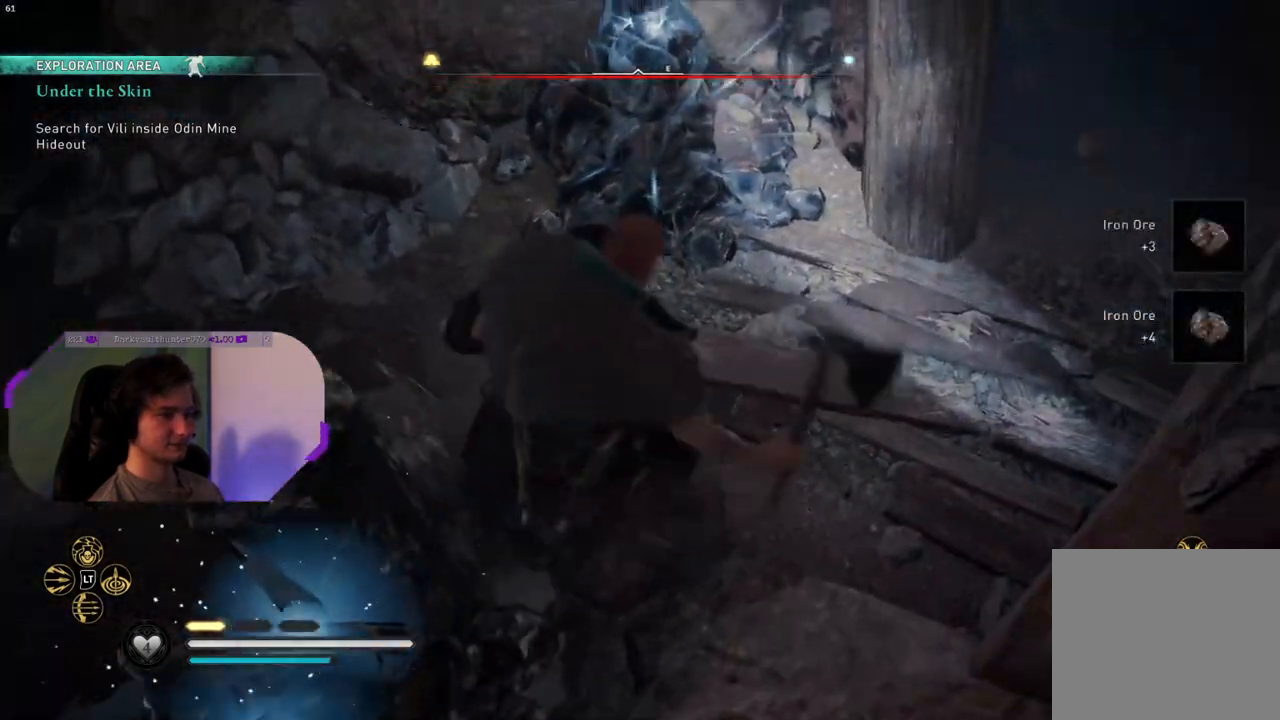
{"buttons": [], "left_stick": "center", "right_stick": "center", "events": [[17, "R1", "up"], [233, "left_stick", "center"]]}
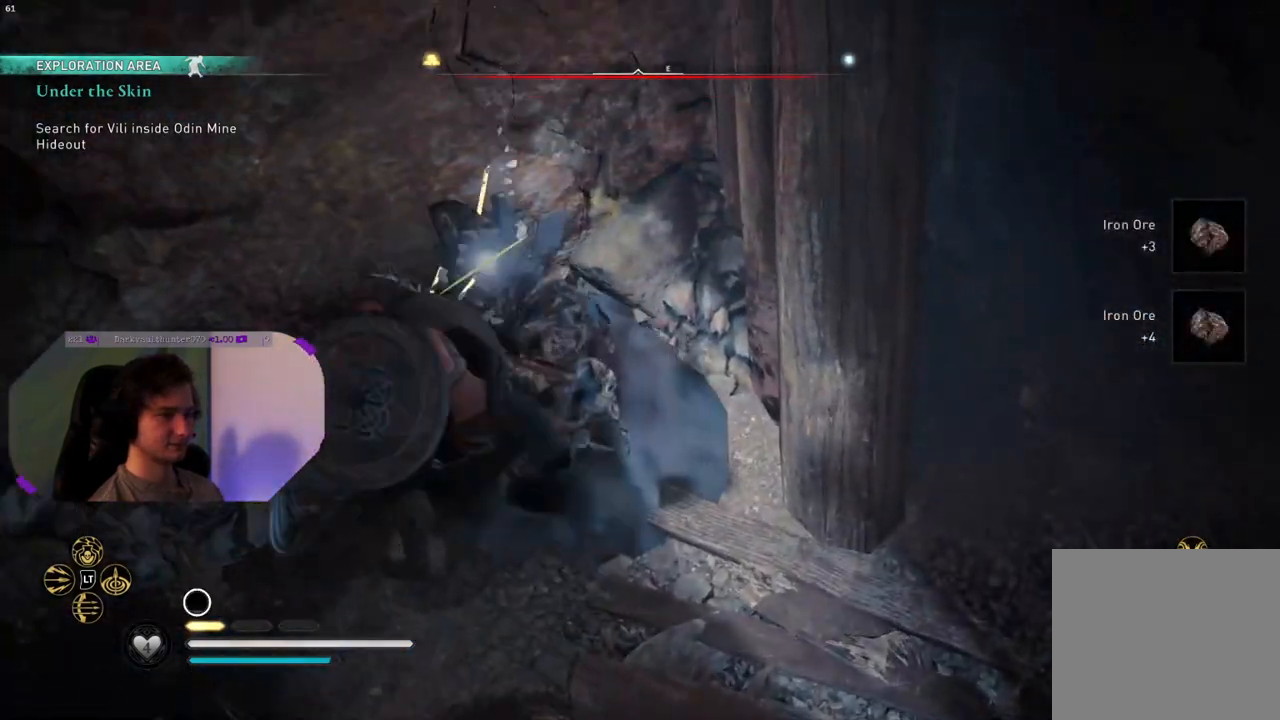
{"buttons": [], "left_stick": "center", "right_stick": "center", "events": [[367, "TRIANGLE", "down"], [467, "TRIANGLE", "up"]]}
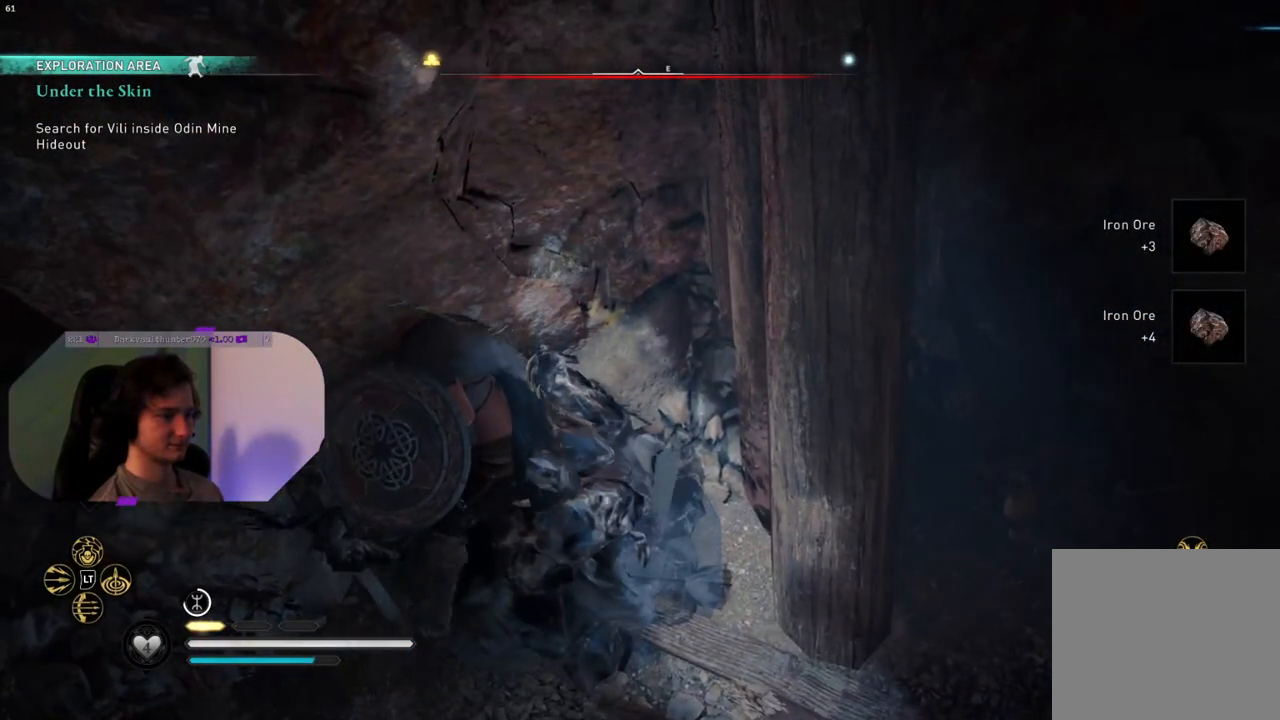
{"buttons": ["TRIANGLE"], "left_stick": "center", "right_stick": "center", "events": [[67, "TRIANGLE", "down"], [150, "TRIANGLE", "up"], [233, "TRIANGLE", "down"], [367, "TRIANGLE", "up"], [450, "TRIANGLE", "down"]]}
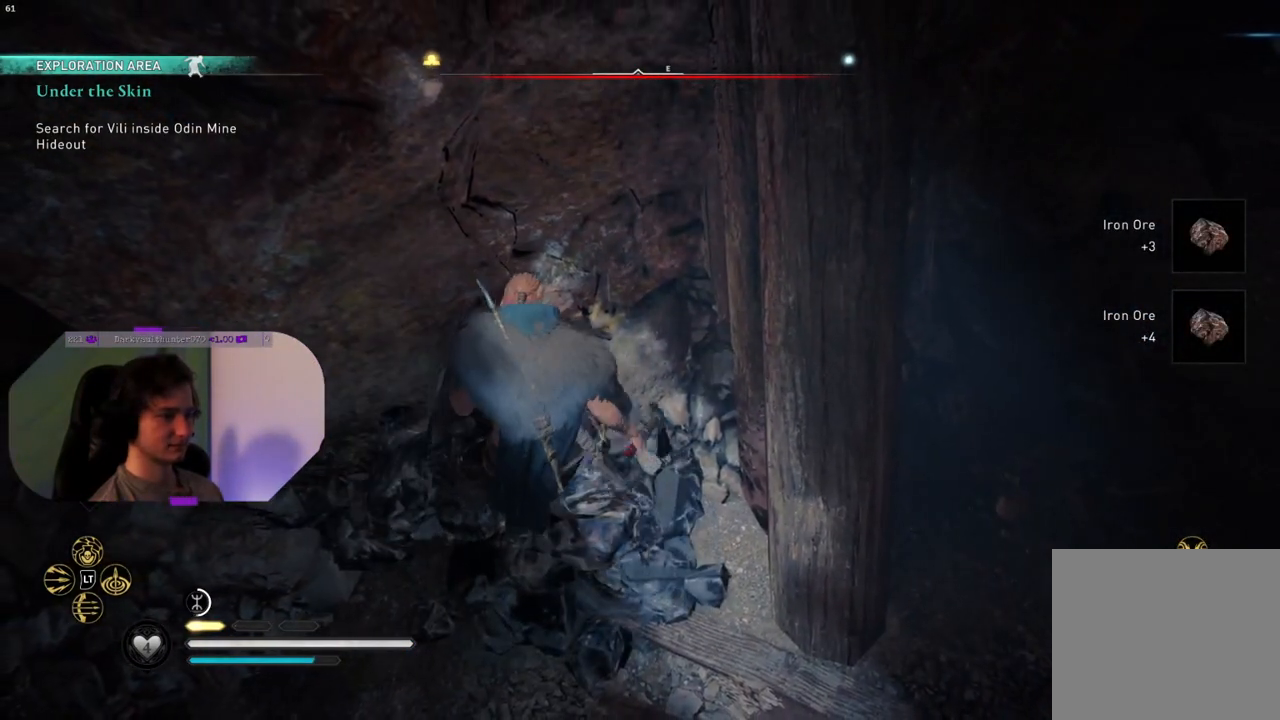
{"buttons": ["TRIANGLE"], "left_stick": "center", "right_stick": "center", "events": [[50, "TRIANGLE", "up"], [133, "TRIANGLE", "down"], [217, "TRIANGLE", "up"], [317, "TRIANGLE", "down"], [400, "TRIANGLE", "up"], [483, "TRIANGLE", "down"]]}